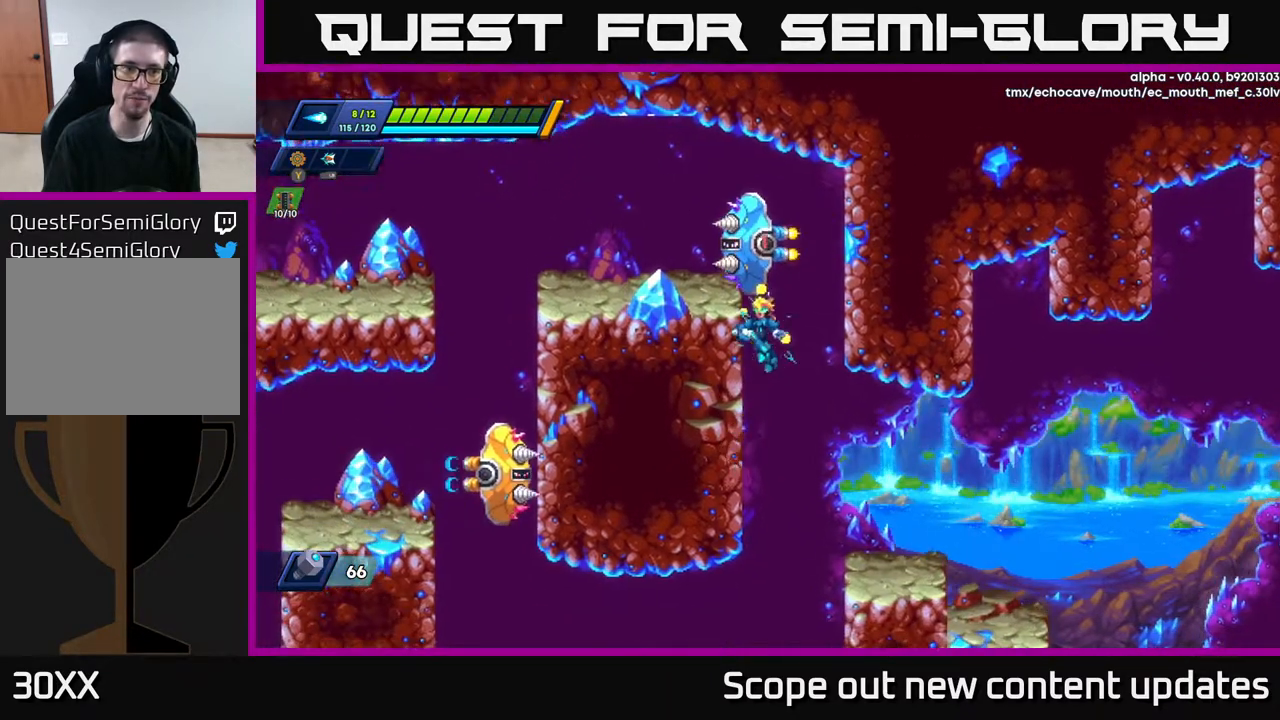
Gameplay with a controller (Xbox layout); each line is a JSON object with the inputs held at the frame after it. "events" lists button and stick changes between this image and that frame as [ms after this image, input, new state], when the widget could be followed in between.
{"buttons": ["X", "DPAD_LEFT"], "left_stick": "center", "right_stick": "center", "events": [[200, "A", "down"], [200, "R2", "down"], [467, "X", "down"], [500, "A", "up"], [500, "R2", "up"]]}
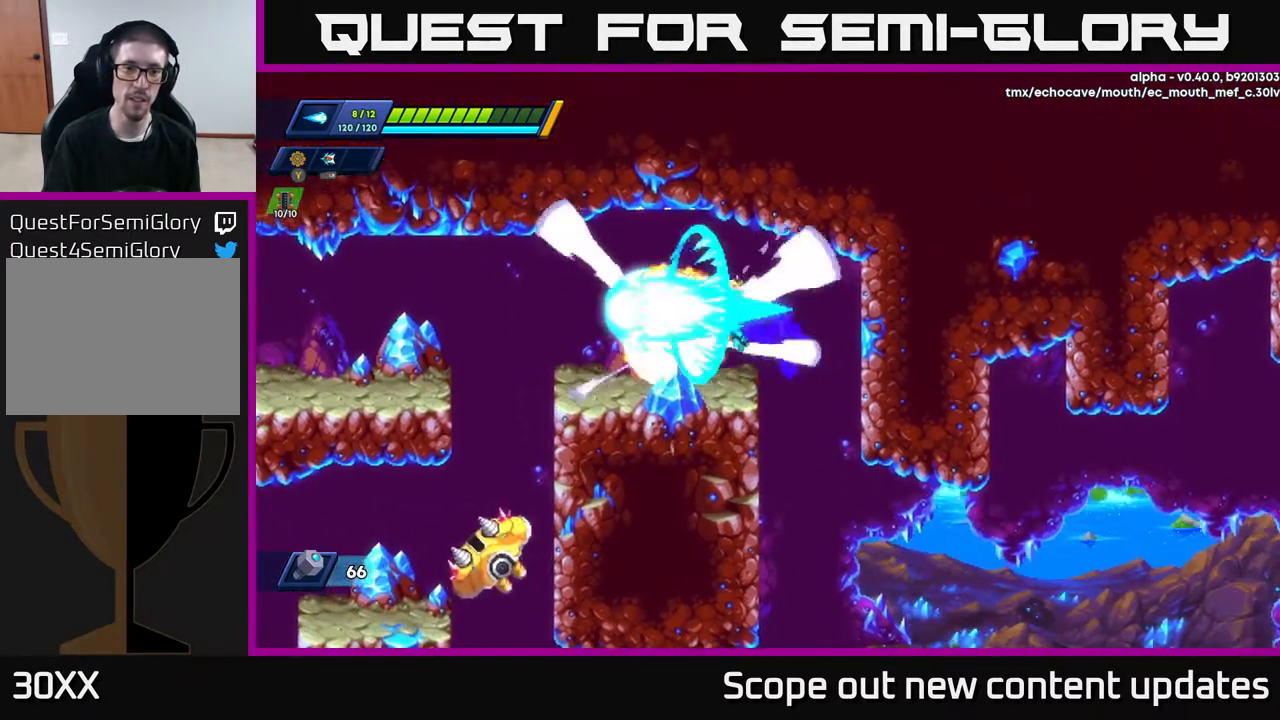
{"buttons": ["A", "R2", "DPAD_RIGHT"], "left_stick": "center", "right_stick": "center", "events": [[17, "X", "up"], [50, "DPAD_LEFT", "up"], [67, "X", "down"], [117, "X", "up"], [183, "X", "down"], [233, "X", "up"], [250, "DPAD_LEFT", "down"], [333, "X", "down"], [367, "X", "up"], [383, "R2", "down"], [450, "A", "down"], [450, "DPAD_LEFT", "up"], [500, "DPAD_RIGHT", "down"]]}
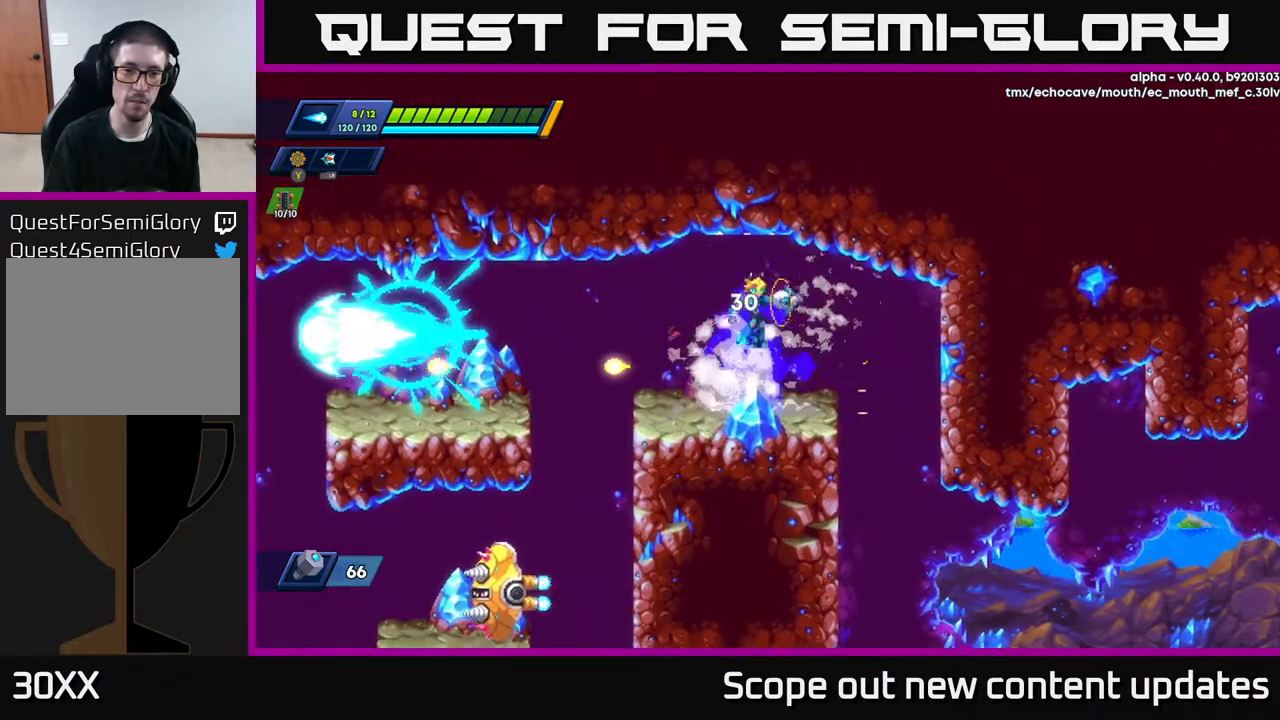
{"buttons": [], "left_stick": "center", "right_stick": "down", "events": [[17, "R2", "up"], [33, "A", "up"], [250, "right_stick", "down"], [450, "DPAD_RIGHT", "up"]]}
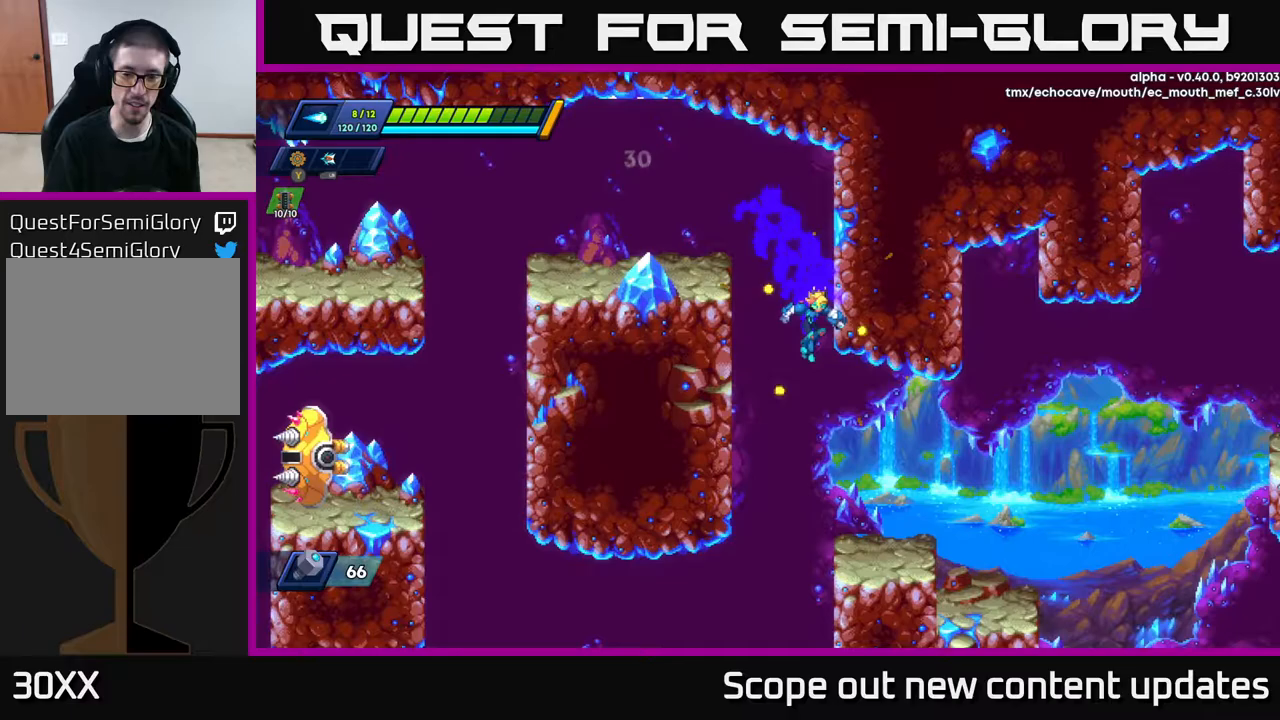
{"buttons": ["R2", "DPAD_RIGHT"], "left_stick": "center", "right_stick": "center", "events": [[250, "DPAD_RIGHT", "down"], [283, "right_stick", "center"], [467, "R2", "down"]]}
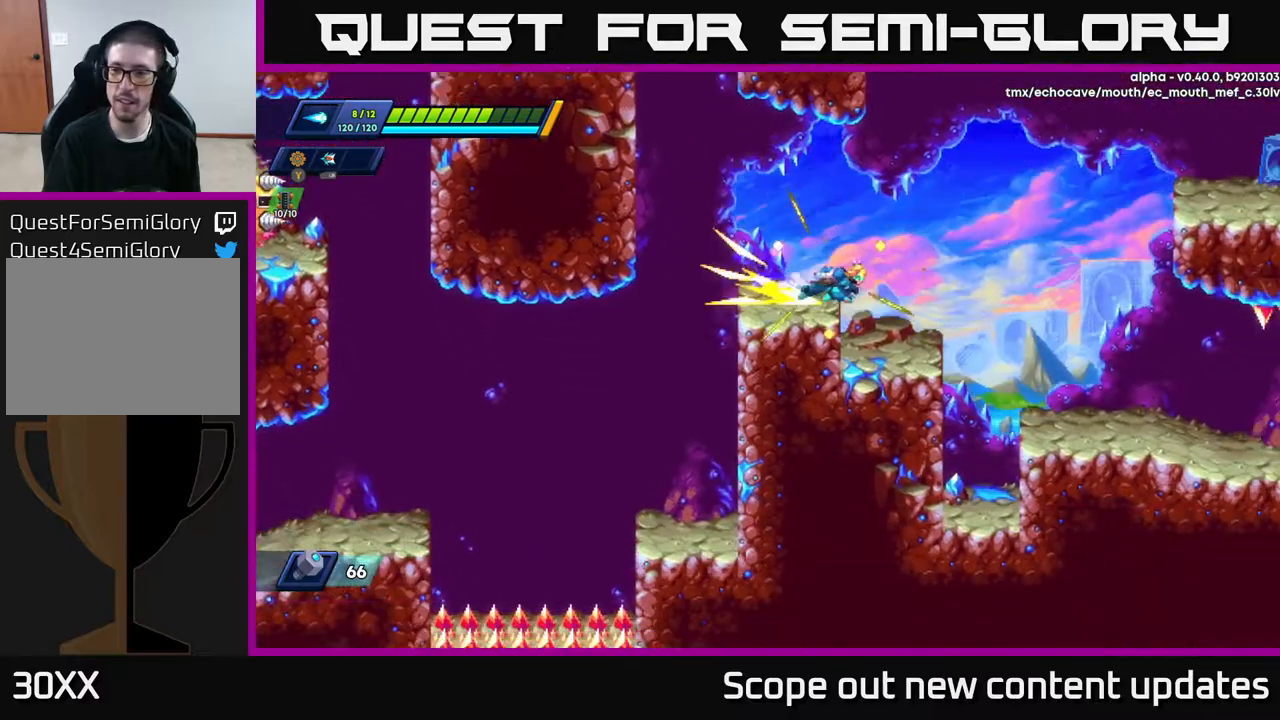
{"buttons": ["R2", "DPAD_RIGHT"], "left_stick": "center", "right_stick": "center", "events": [[100, "A", "down"], [433, "X", "down"], [467, "A", "up"], [500, "X", "up"]]}
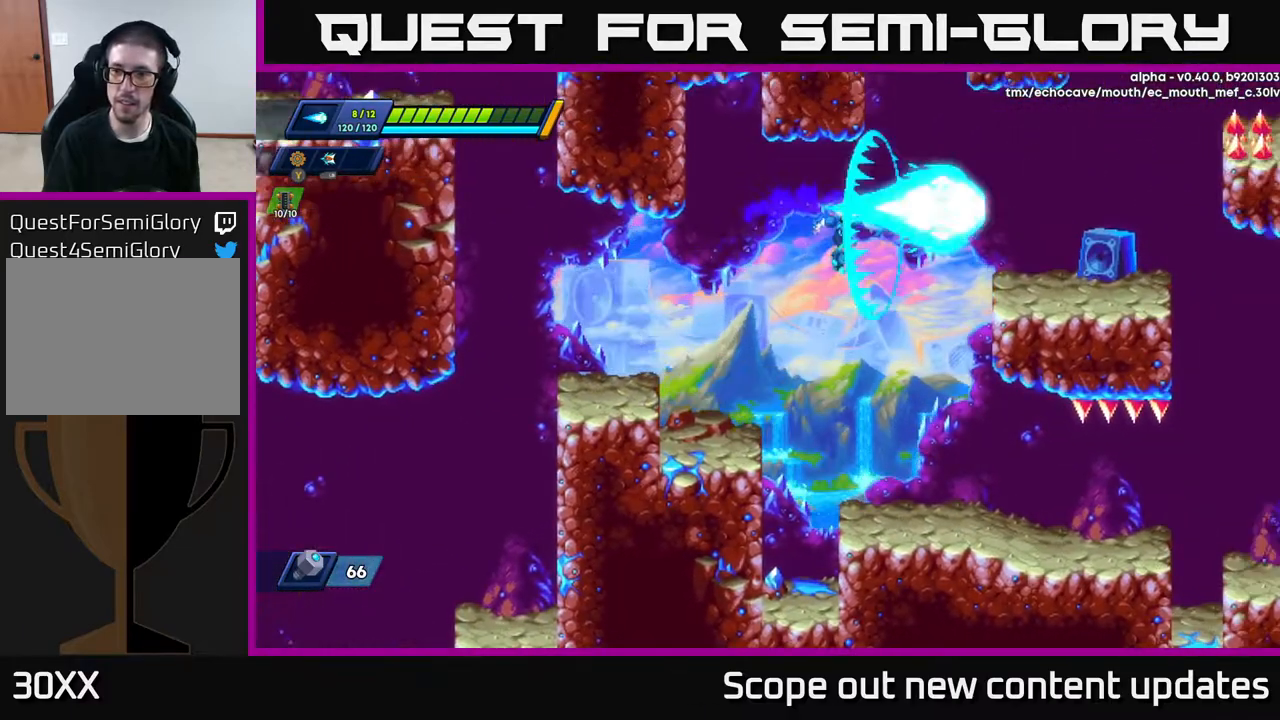
{"buttons": ["A"], "left_stick": "center", "right_stick": "center", "events": [[17, "R2", "up"], [67, "X", "down"], [133, "X", "up"], [200, "DPAD_RIGHT", "up"], [200, "X", "down"], [317, "X", "up"], [500, "A", "down"]]}
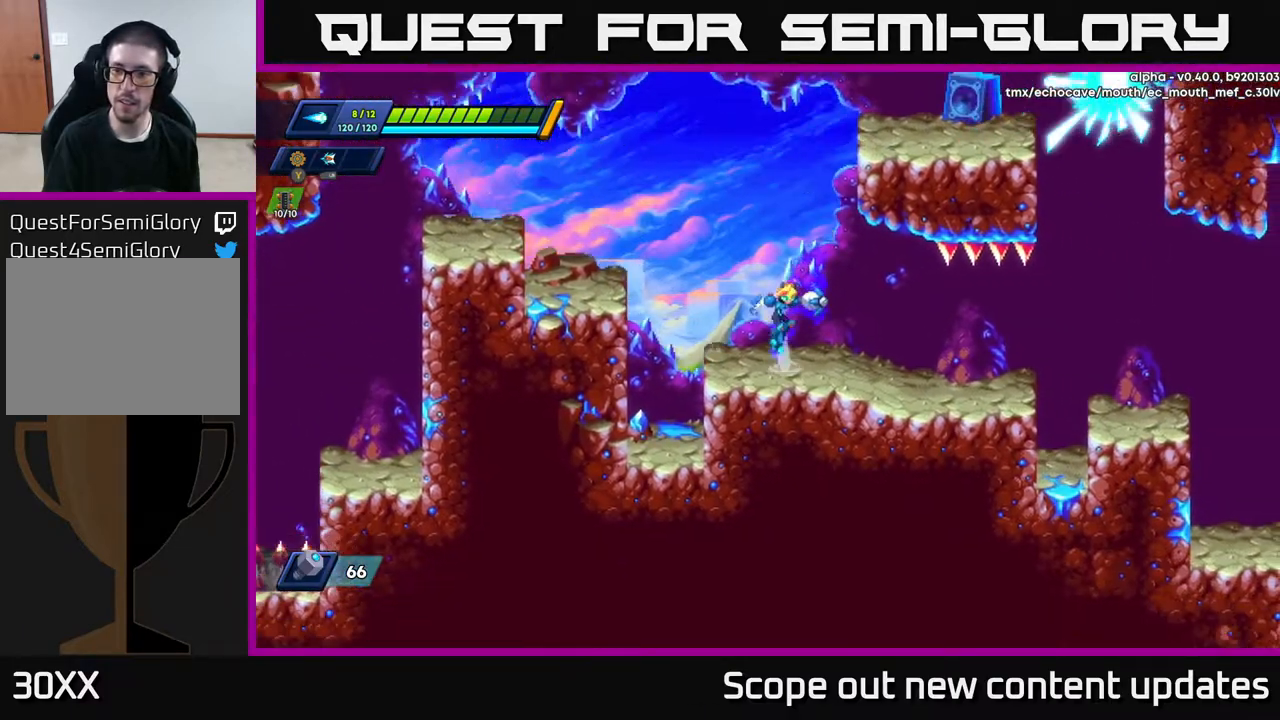
{"buttons": ["A", "R2", "DPAD_RIGHT"], "left_stick": "center", "right_stick": "center", "events": [[33, "R2", "down"], [217, "DPAD_RIGHT", "down"], [317, "A", "up"], [350, "A", "down"]]}
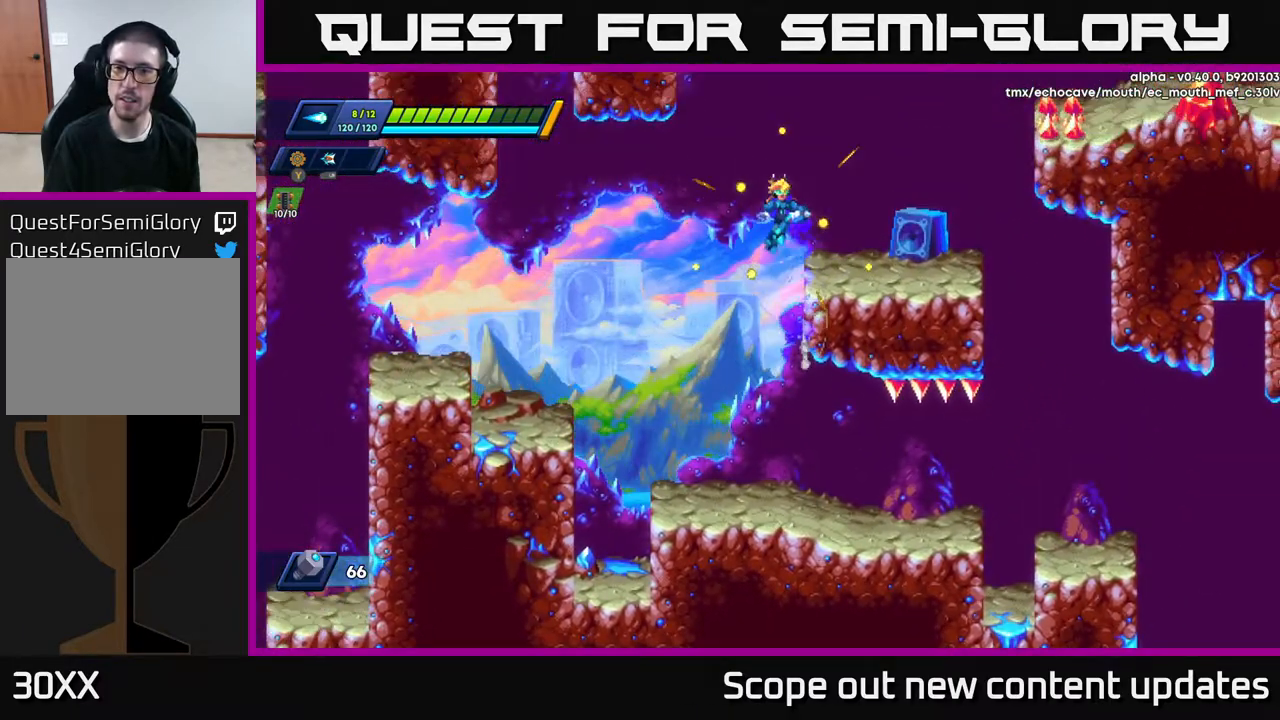
{"buttons": ["DPAD_RIGHT"], "left_stick": "center", "right_stick": "up-right", "events": [[50, "A", "up"], [117, "R2", "up"], [200, "right_stick", "up-right"], [250, "DPAD_RIGHT", "up"], [483, "DPAD_RIGHT", "down"]]}
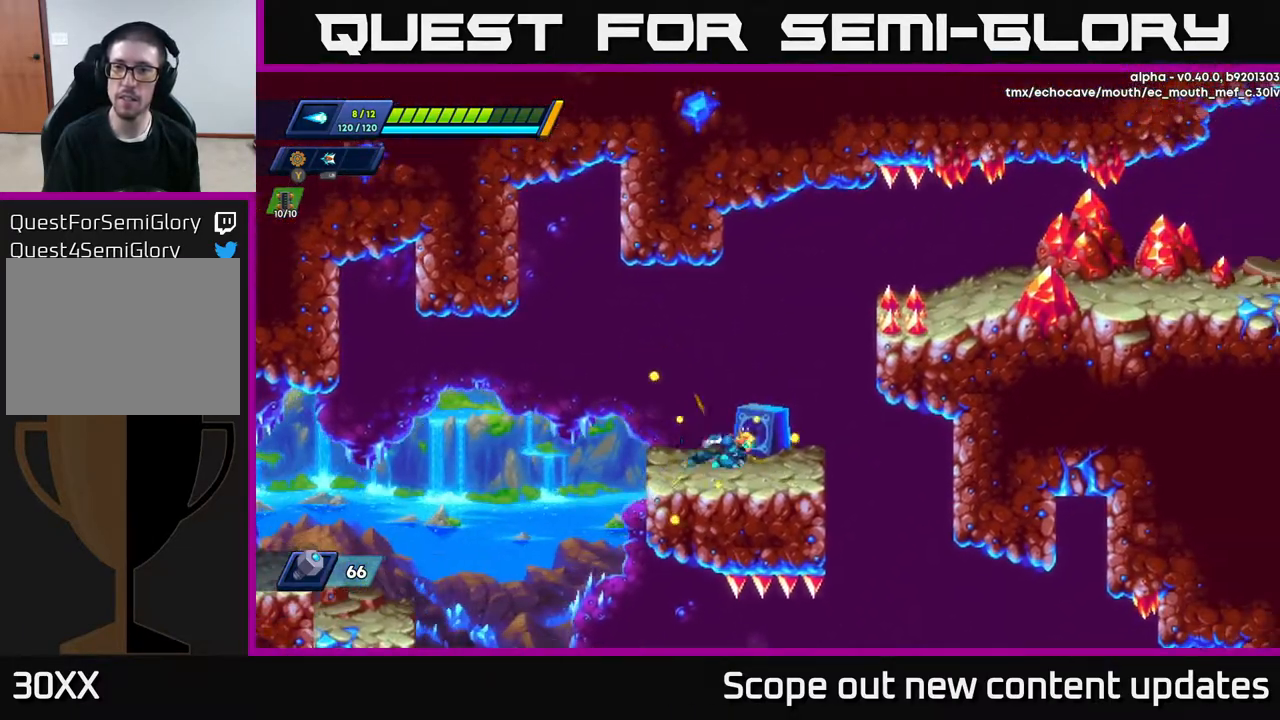
{"buttons": ["DPAD_LEFT"], "left_stick": "center", "right_stick": "center", "events": [[50, "R2", "down"], [67, "right_stick", "center"], [167, "A", "down"], [300, "A", "up"], [317, "R2", "up"], [350, "DPAD_RIGHT", "up"], [483, "DPAD_LEFT", "down"]]}
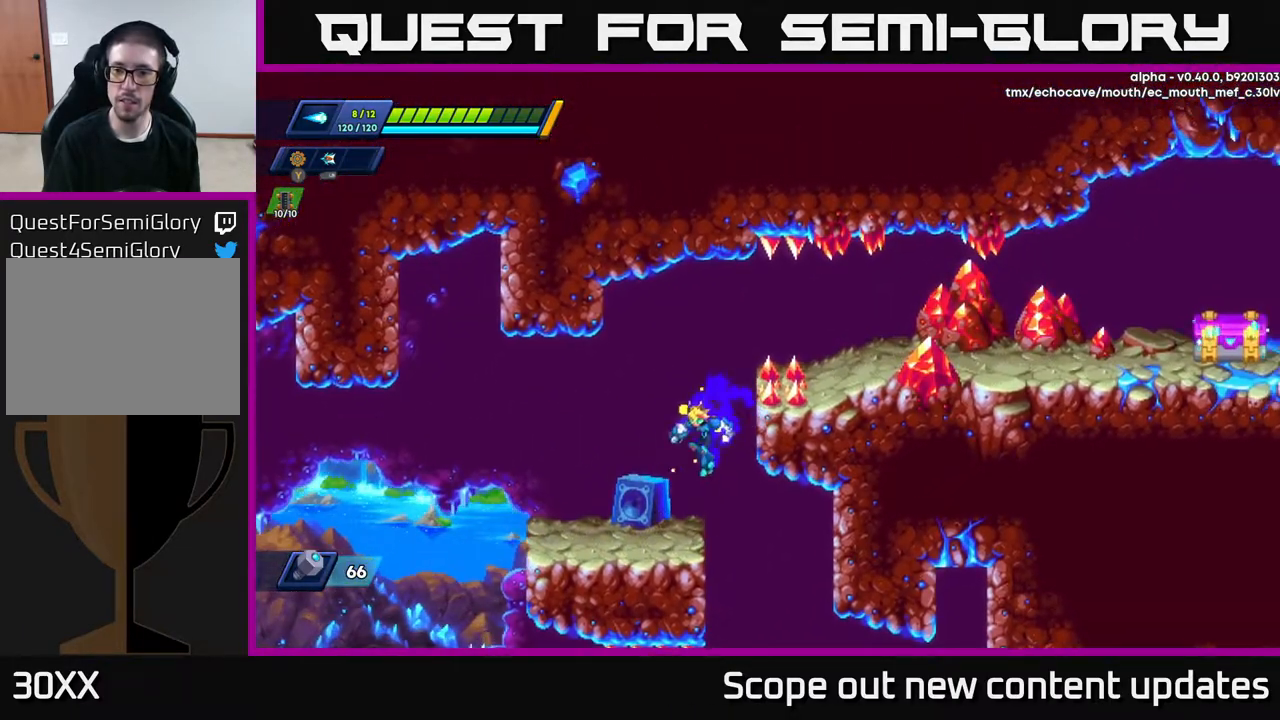
{"buttons": [], "left_stick": "center", "right_stick": "center", "events": [[167, "DPAD_LEFT", "up"]]}
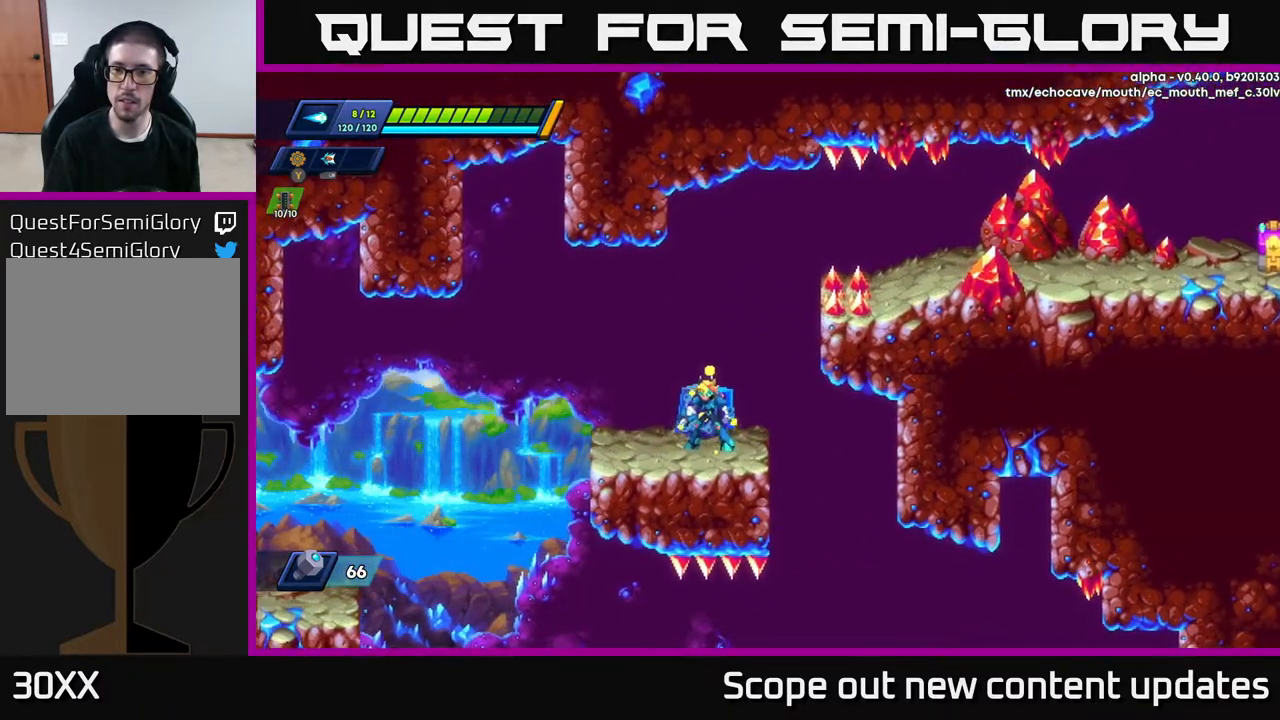
{"buttons": ["DPAD_RIGHT"], "left_stick": "center", "right_stick": "center", "events": [[267, "DPAD_RIGHT", "down"], [333, "A", "down"], [483, "A", "up"]]}
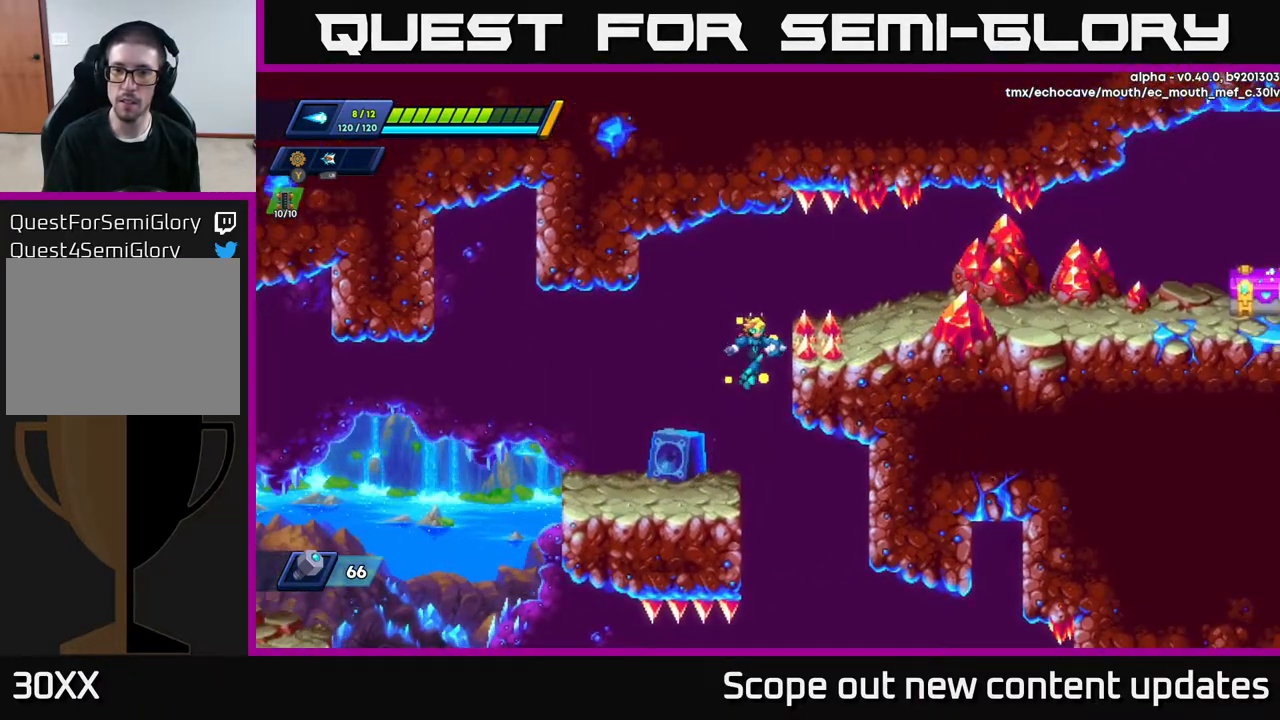
{"buttons": ["A", "DPAD_RIGHT"], "left_stick": "center", "right_stick": "center", "events": [[350, "A", "down"]]}
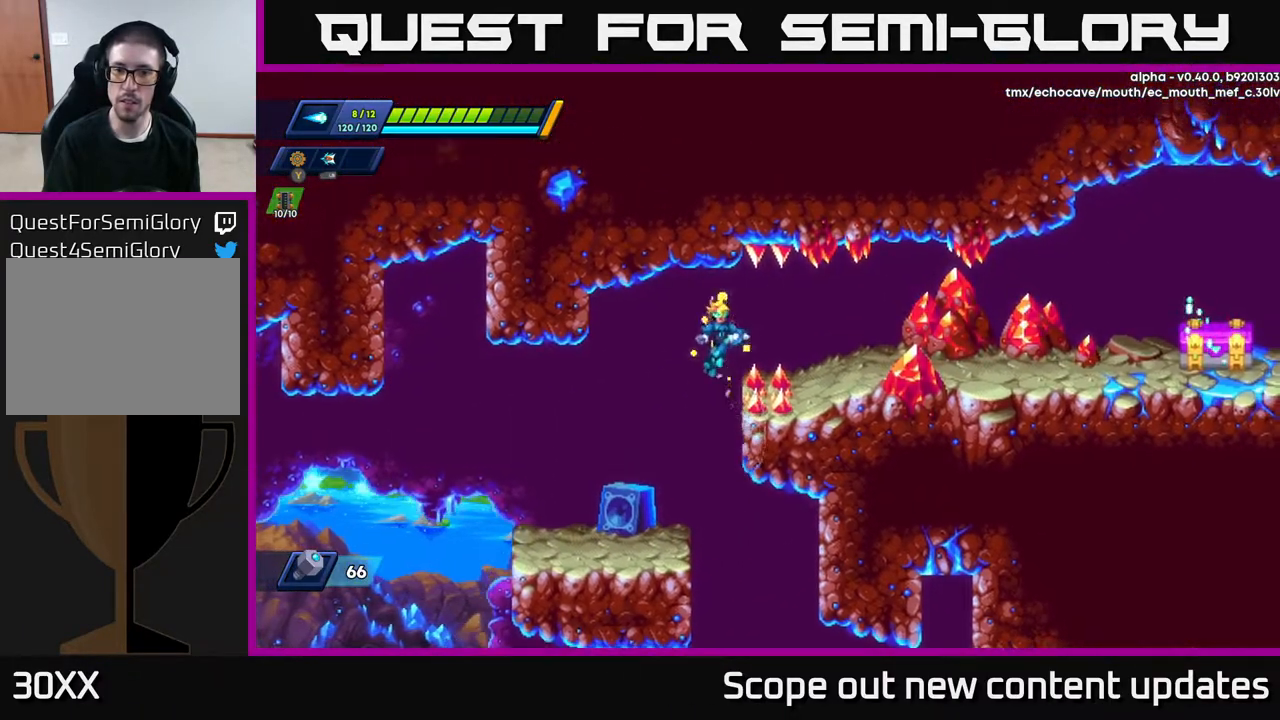
{"buttons": ["A", "DPAD_RIGHT"], "left_stick": "center", "right_stick": "center", "events": [[17, "DPAD_RIGHT", "up"], [33, "A", "up"], [50, "DPAD_LEFT", "down"], [217, "DPAD_LEFT", "up"], [217, "DPAD_RIGHT", "down"], [450, "A", "down"]]}
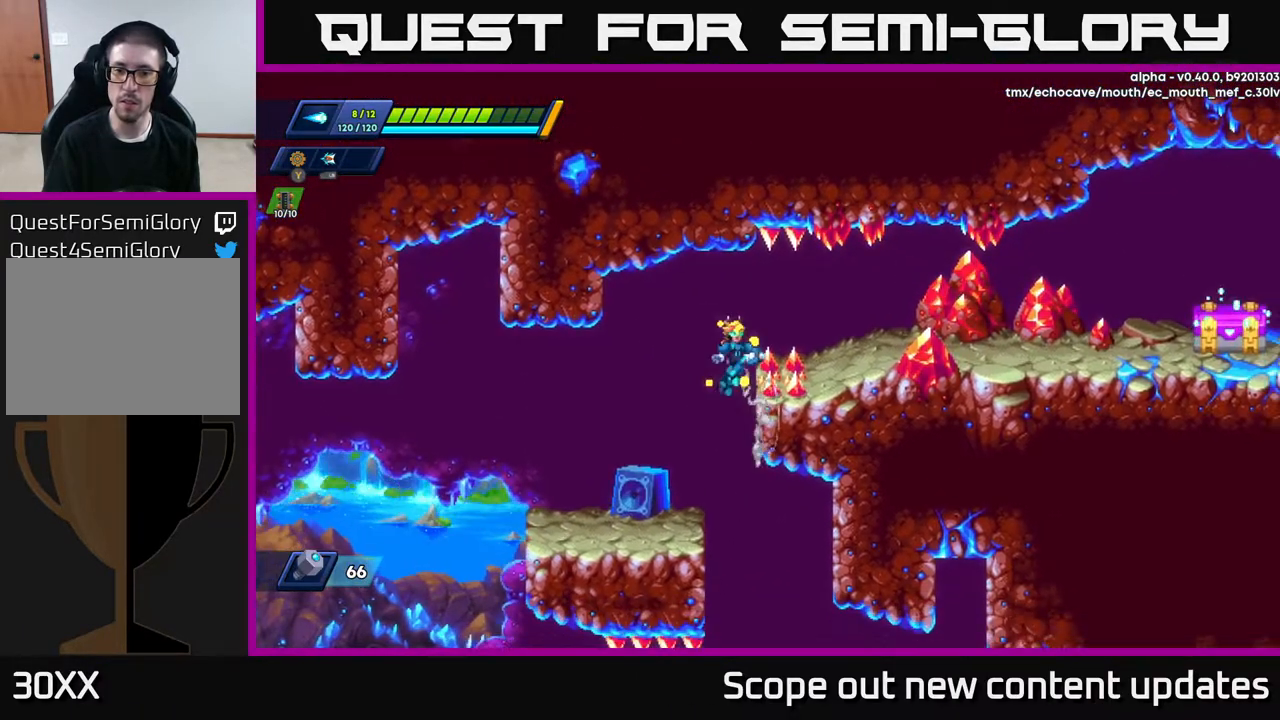
{"buttons": ["A", "R2", "DPAD_RIGHT"], "left_stick": "center", "right_stick": "center", "events": [[167, "R2", "down"]]}
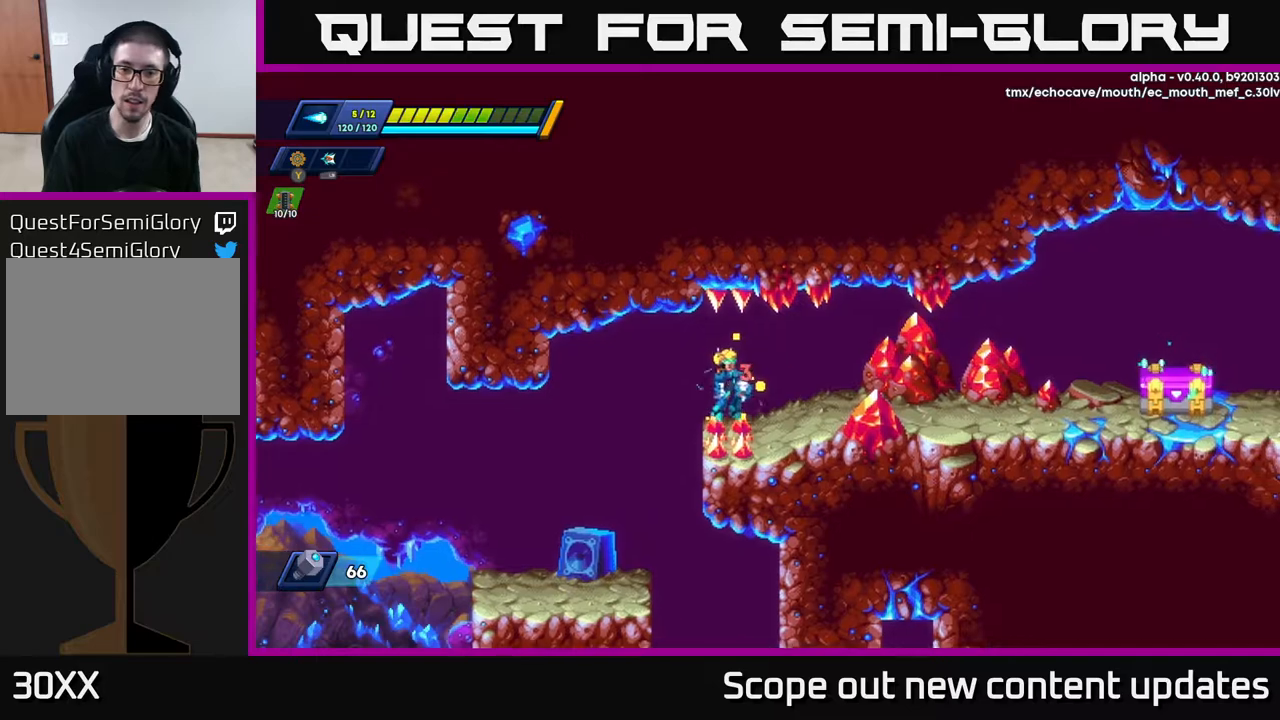
{"buttons": ["R2", "DPAD_RIGHT"], "left_stick": "center", "right_stick": "center", "events": [[50, "A", "up"], [133, "R2", "up"], [267, "R2", "down"]]}
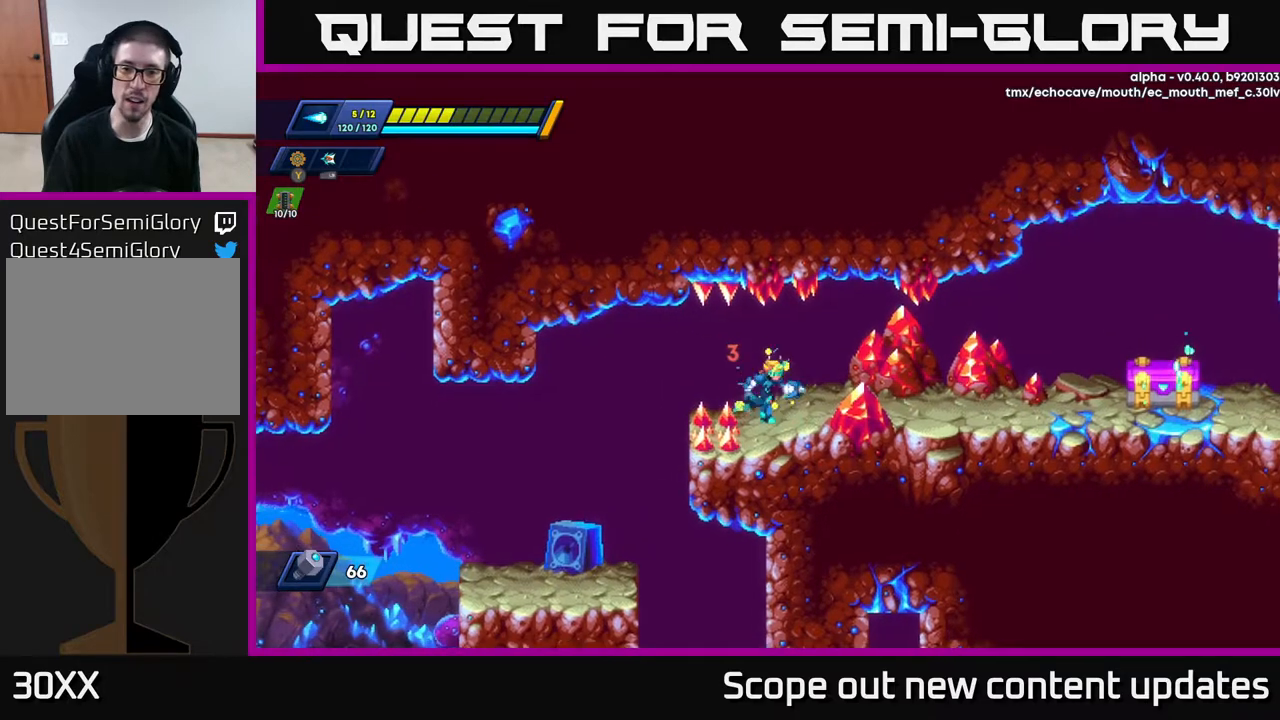
{"buttons": ["R2", "DPAD_RIGHT"], "left_stick": "center", "right_stick": "center", "events": [[67, "R2", "up"], [167, "R2", "down"], [367, "X", "down"], [467, "X", "up"]]}
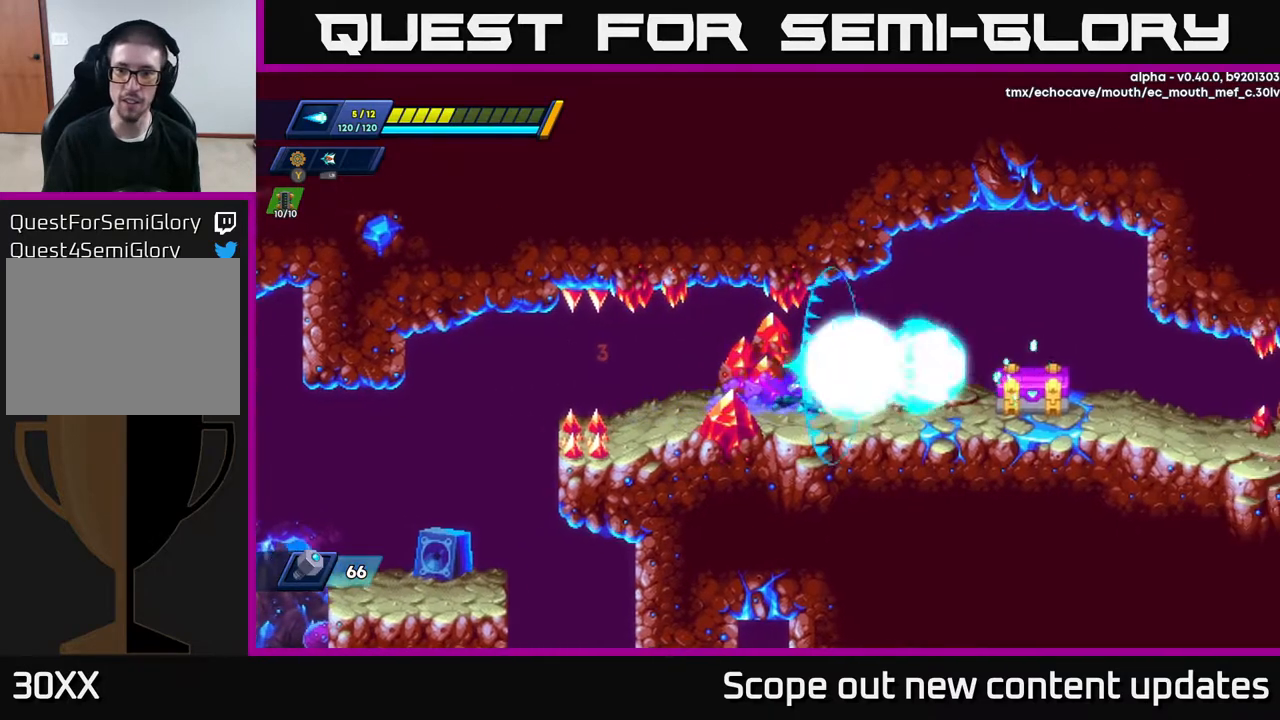
{"buttons": ["DPAD_RIGHT"], "left_stick": "center", "right_stick": "center", "events": [[33, "X", "down"], [100, "R2", "up"], [100, "X", "up"], [150, "R2", "down"], [150, "X", "down"], [183, "R2", "up"], [200, "X", "up"], [250, "R2", "down"], [250, "X", "down"], [317, "R2", "up"], [317, "X", "up"], [383, "R2", "down"], [383, "X", "down"], [433, "R2", "up"], [483, "X", "up"]]}
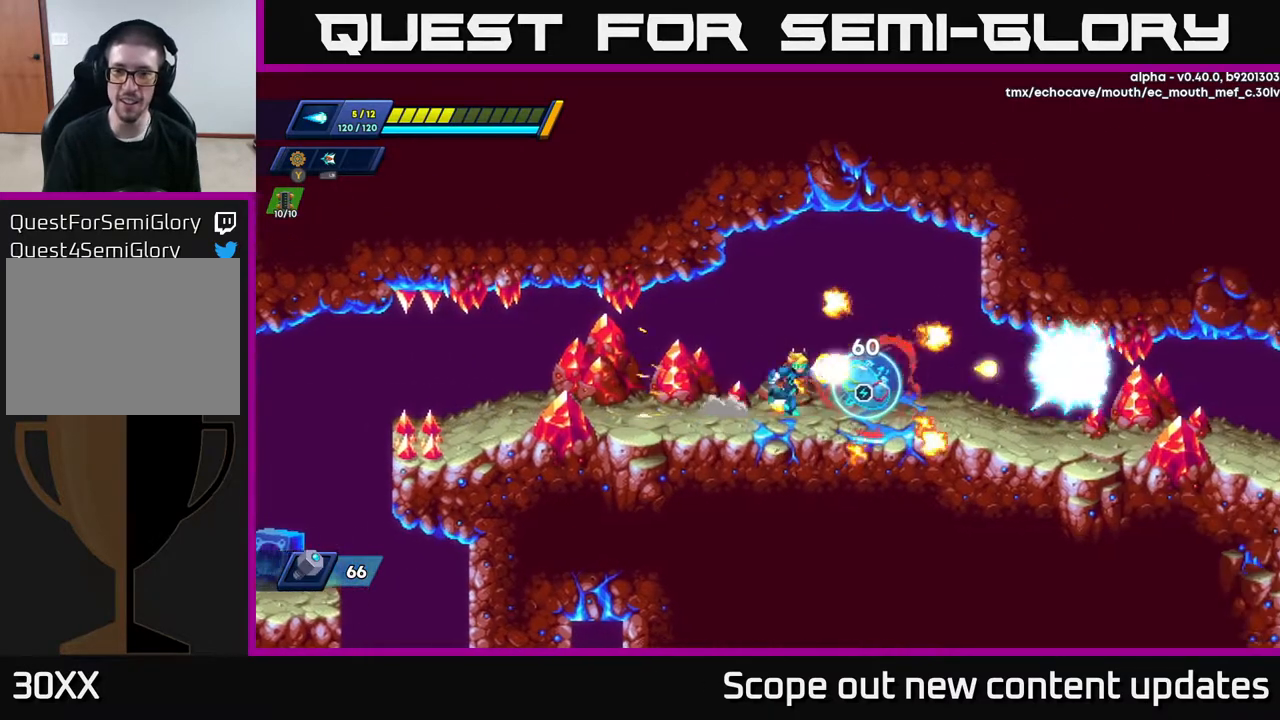
{"buttons": [], "left_stick": "center", "right_stick": "center", "events": [[67, "A", "down"], [133, "A", "up"], [250, "DPAD_RIGHT", "up"]]}
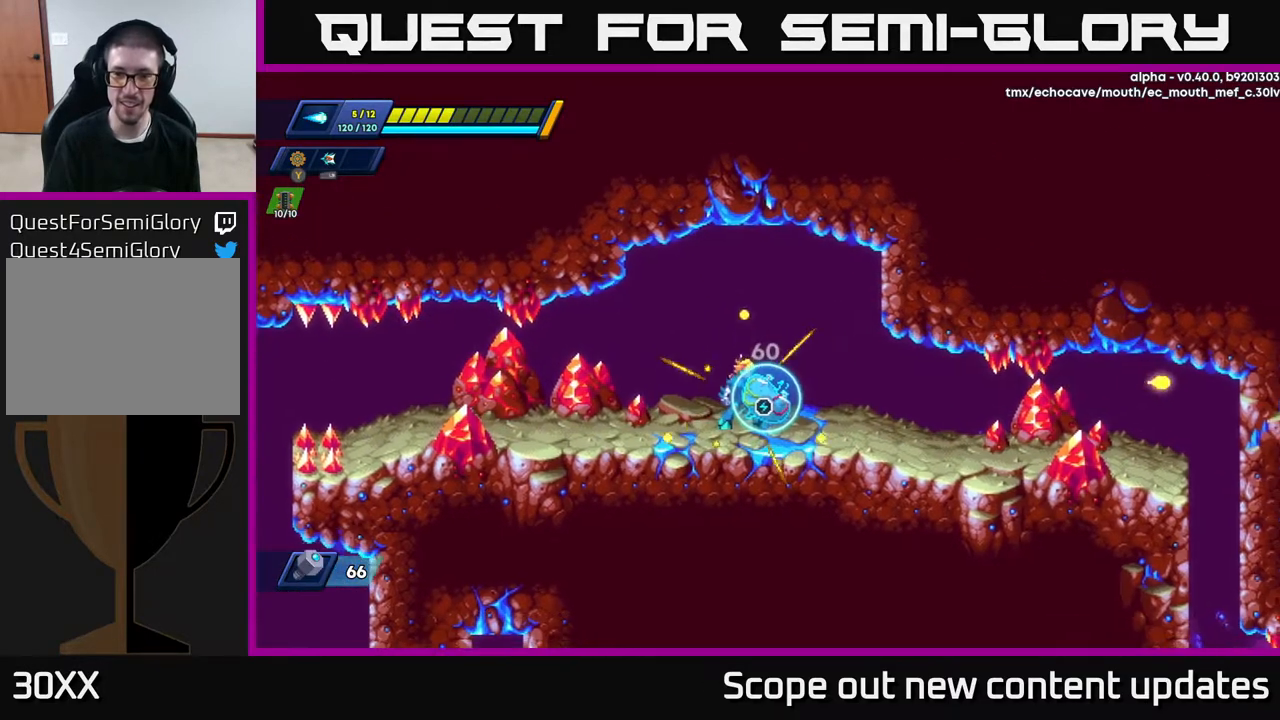
{"buttons": [], "left_stick": "center", "right_stick": "center", "events": [[117, "DPAD_RIGHT", "down"], [267, "DPAD_RIGHT", "up"]]}
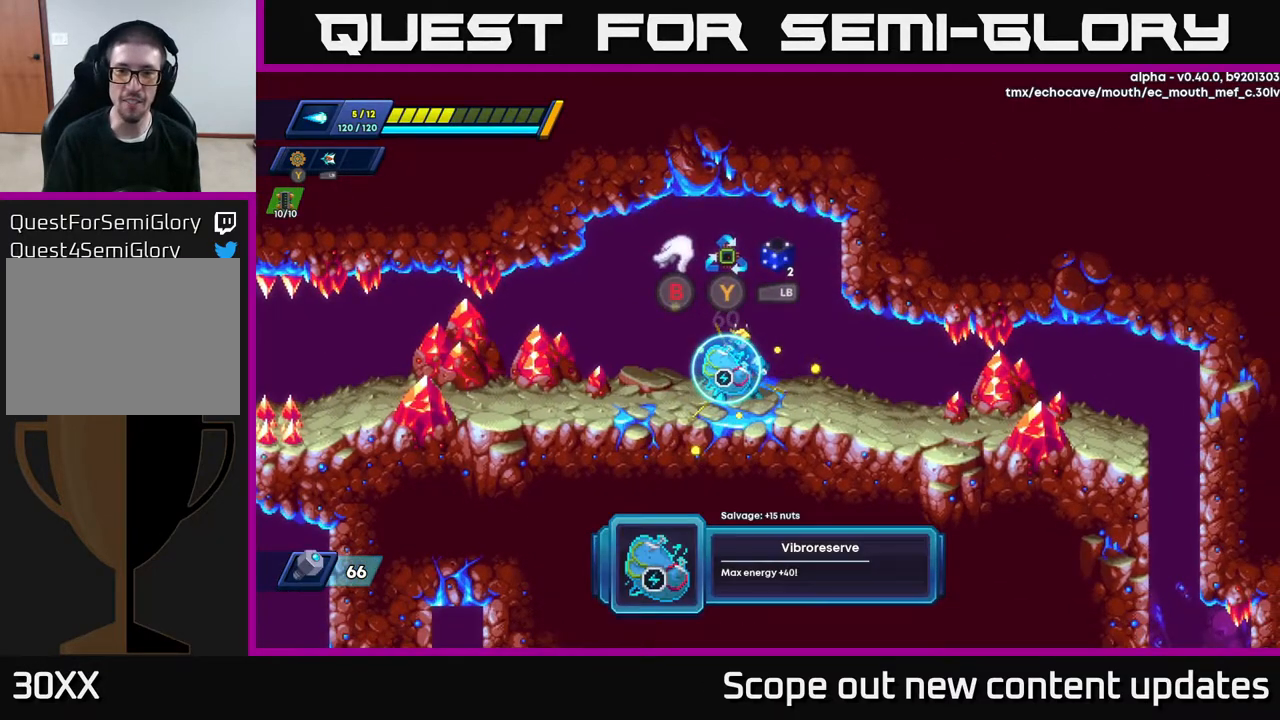
{"buttons": [], "left_stick": "center", "right_stick": "center", "events": []}
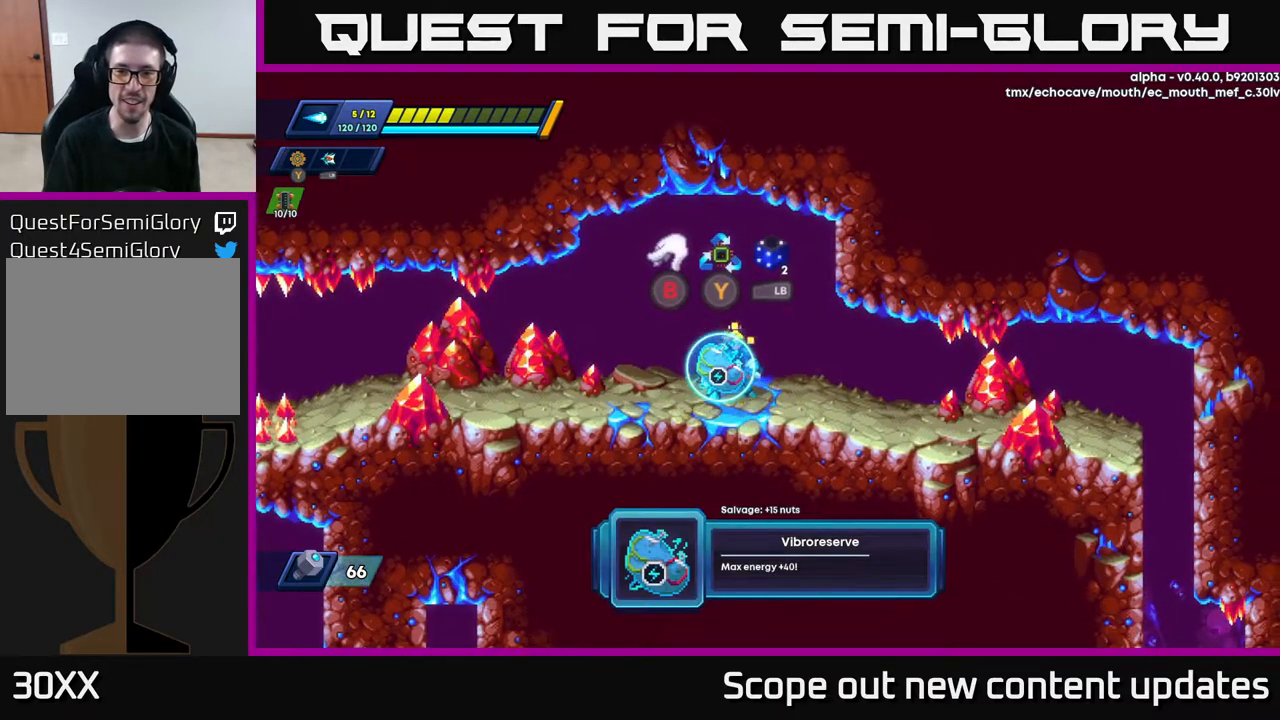
{"buttons": [], "left_stick": "center", "right_stick": "center", "events": []}
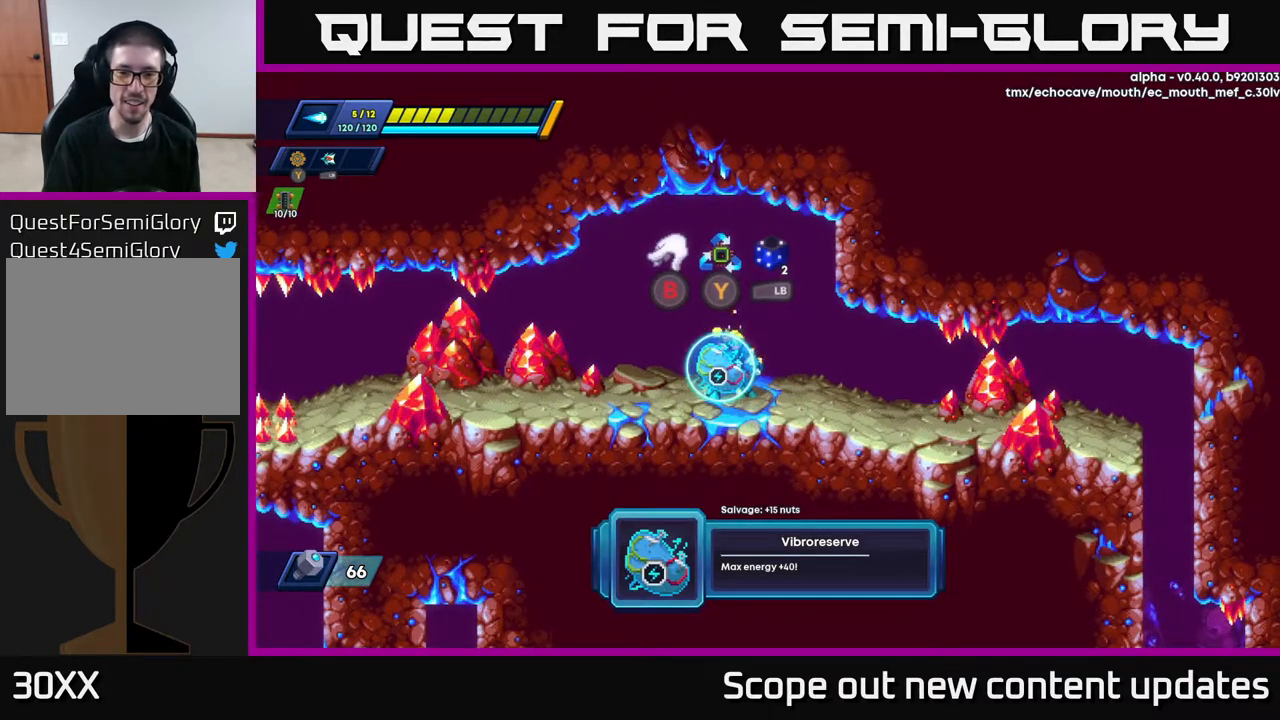
{"buttons": [], "left_stick": "center", "right_stick": "center", "events": []}
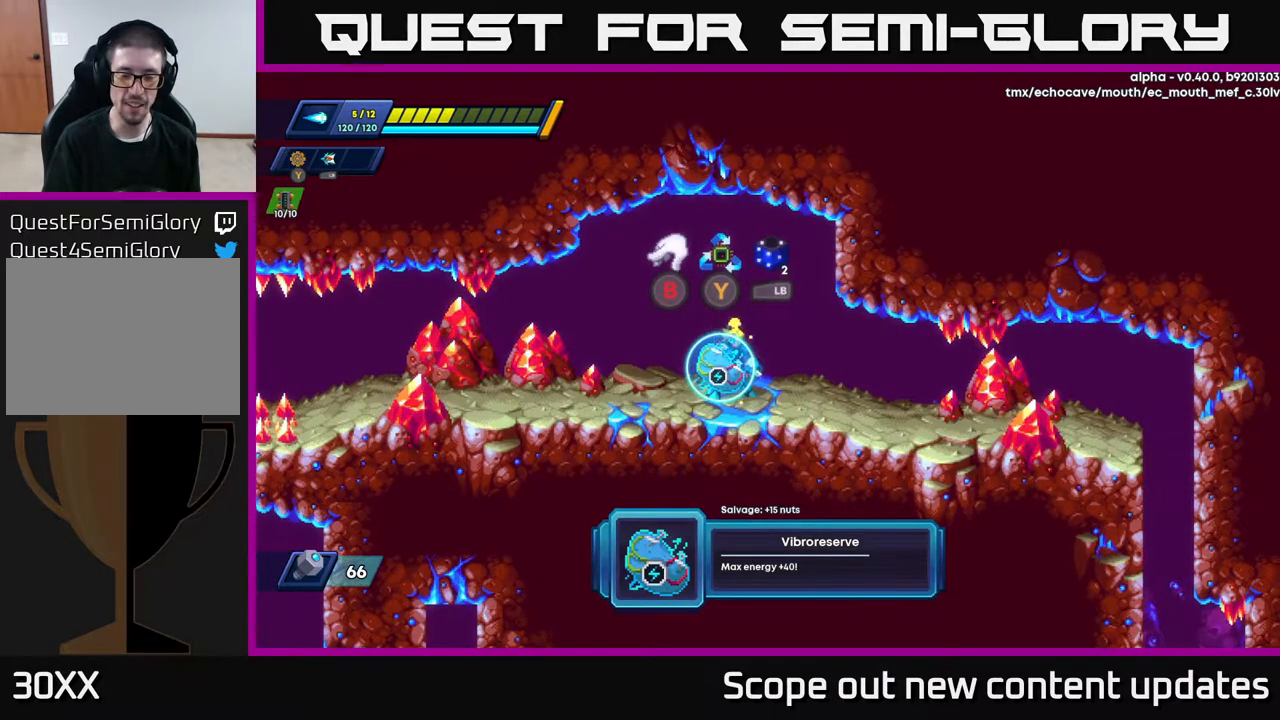
{"buttons": [], "left_stick": "center", "right_stick": "center", "events": []}
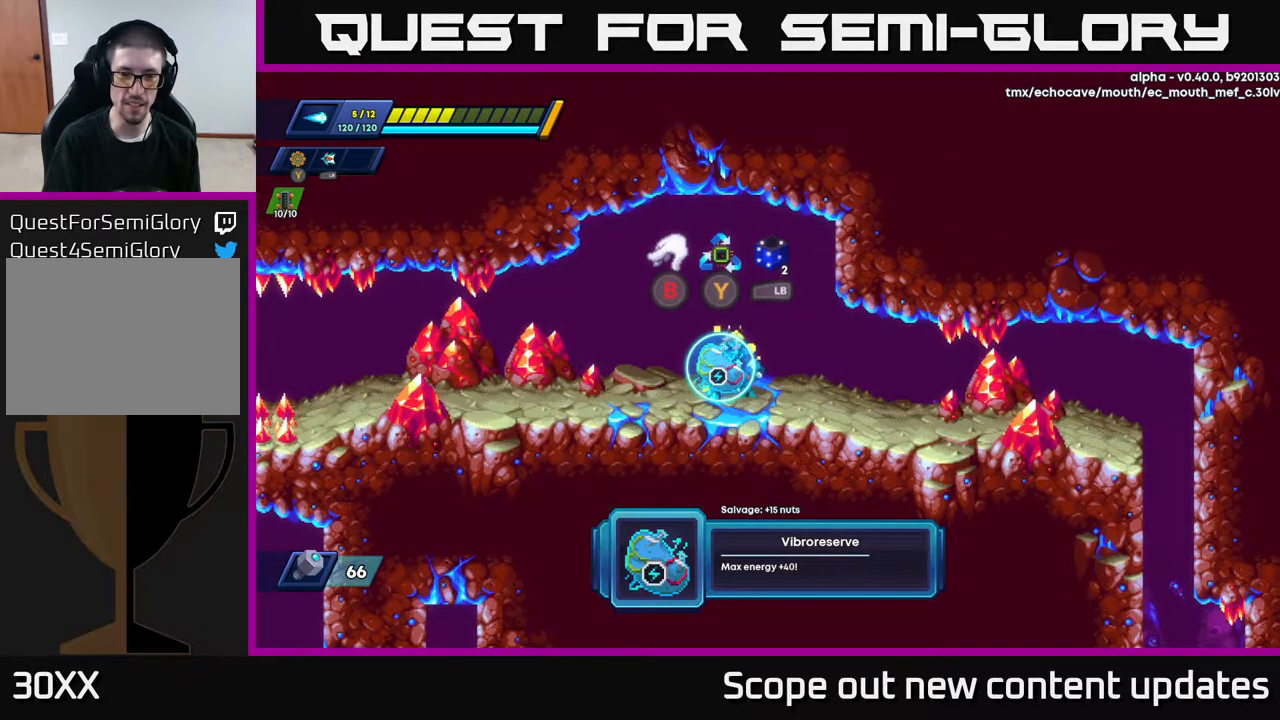
{"buttons": [], "left_stick": "center", "right_stick": "center", "events": [[400, "B", "down"], [467, "B", "up"]]}
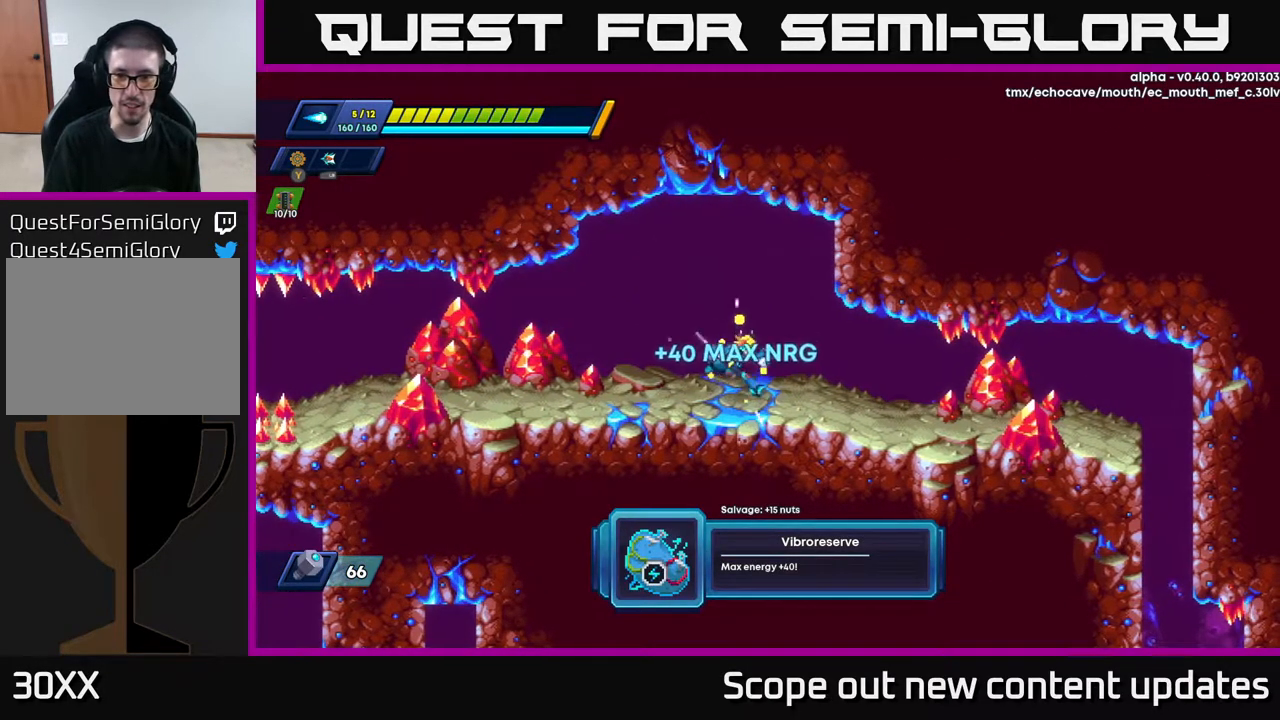
{"buttons": [], "left_stick": "center", "right_stick": "center", "events": [[17, "DPAD_RIGHT", "down"], [117, "X", "down"], [150, "X", "up"], [250, "X", "down"], [300, "DPAD_RIGHT", "up"], [317, "X", "up"]]}
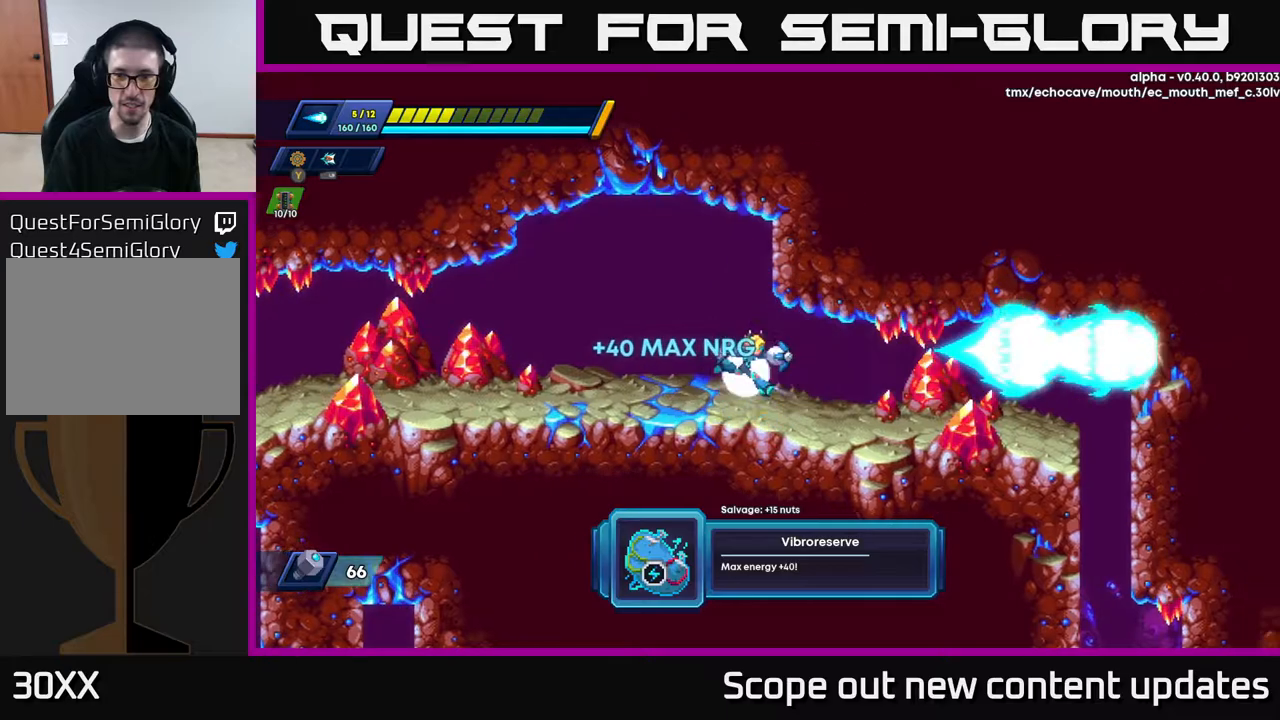
{"buttons": [], "left_stick": "center", "right_stick": "center", "events": [[33, "DPAD_RIGHT", "down"], [167, "X", "down"], [183, "DPAD_RIGHT", "up"], [250, "X", "up"], [350, "X", "down"], [433, "X", "up"]]}
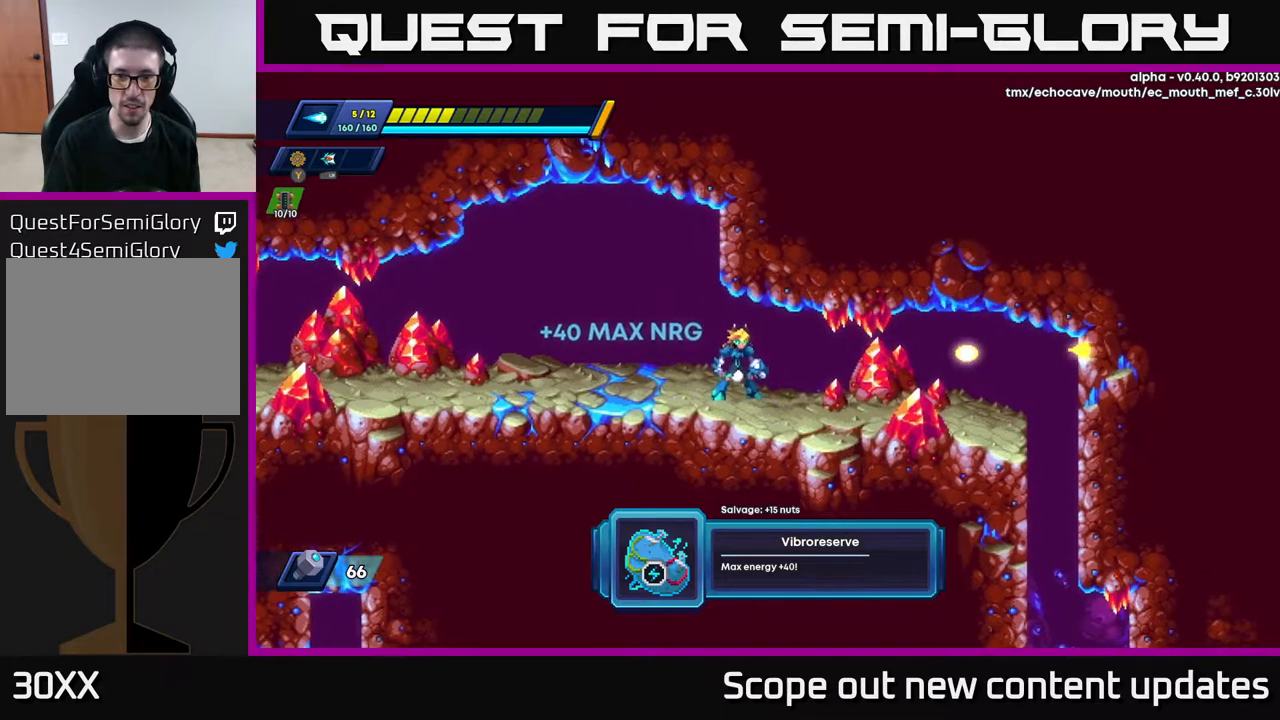
{"buttons": ["R2", "DPAD_RIGHT"], "left_stick": "center", "right_stick": "center", "events": [[83, "DPAD_RIGHT", "down"], [150, "R2", "down"]]}
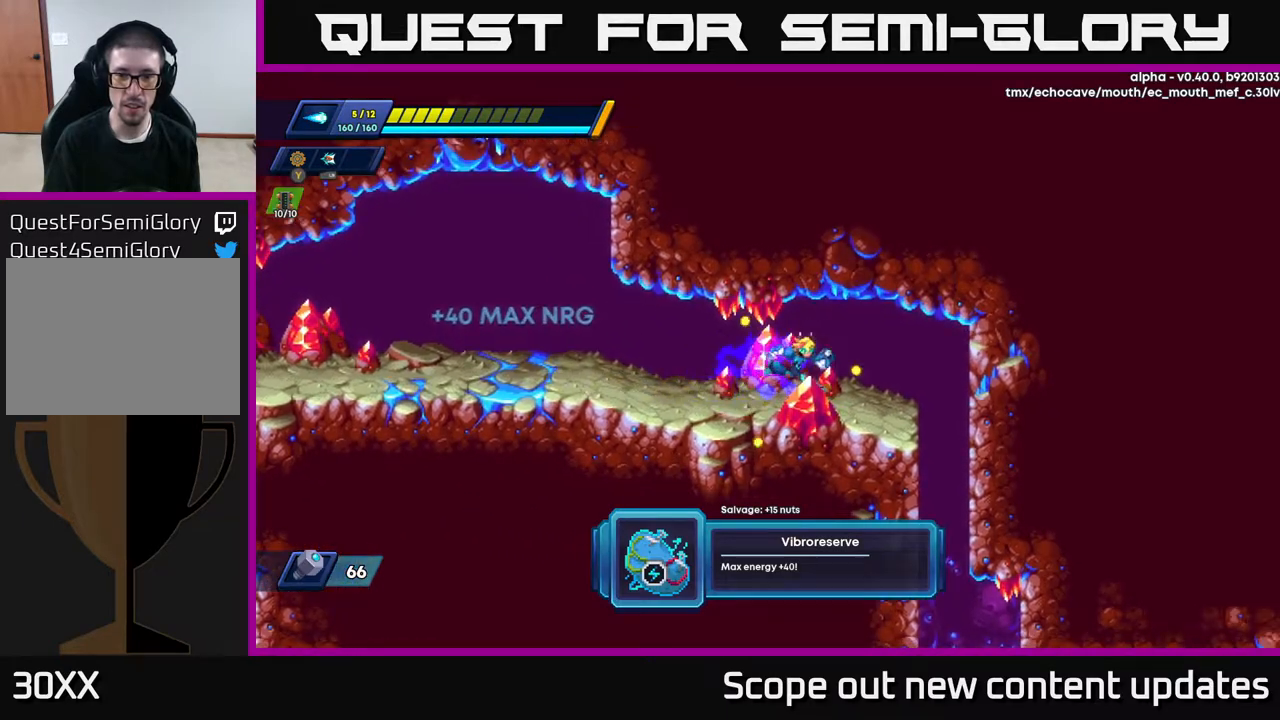
{"buttons": [], "left_stick": "center", "right_stick": "down", "events": [[17, "R2", "up"], [67, "R2", "down"], [300, "right_stick", "down"], [417, "R2", "up"], [483, "DPAD_RIGHT", "up"]]}
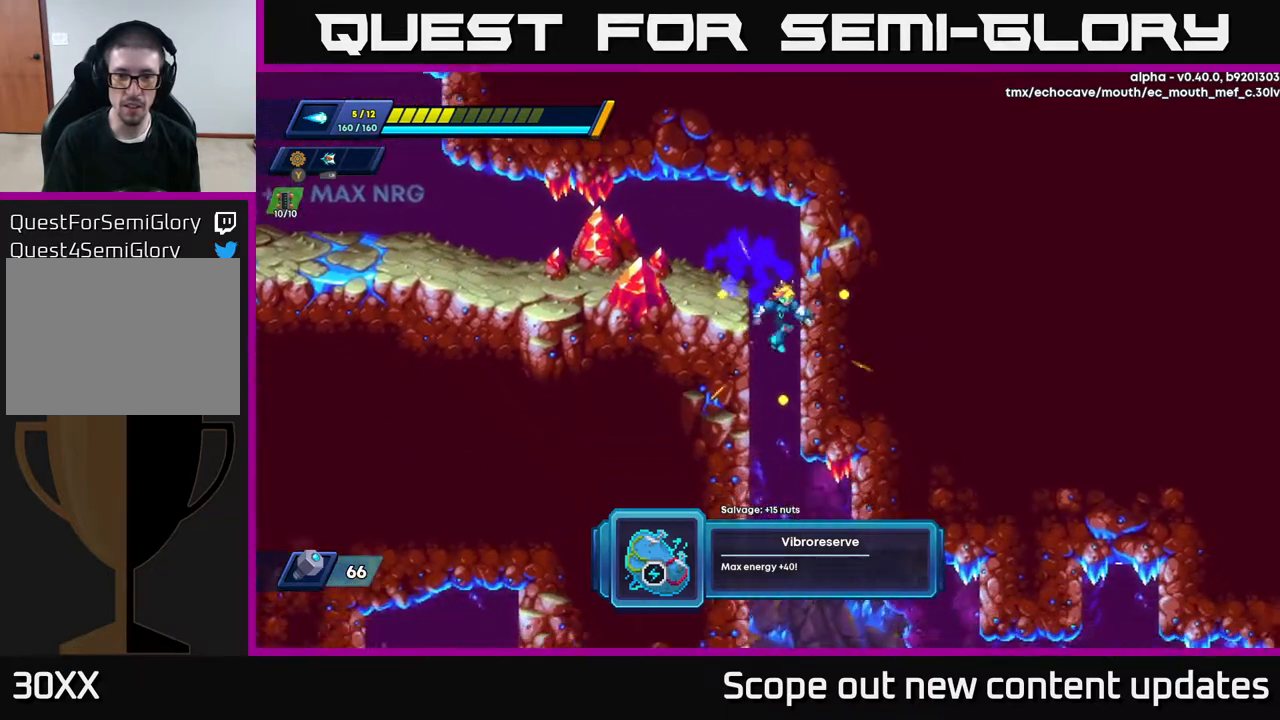
{"buttons": [], "left_stick": "center", "right_stick": "center", "events": [[450, "right_stick", "center"]]}
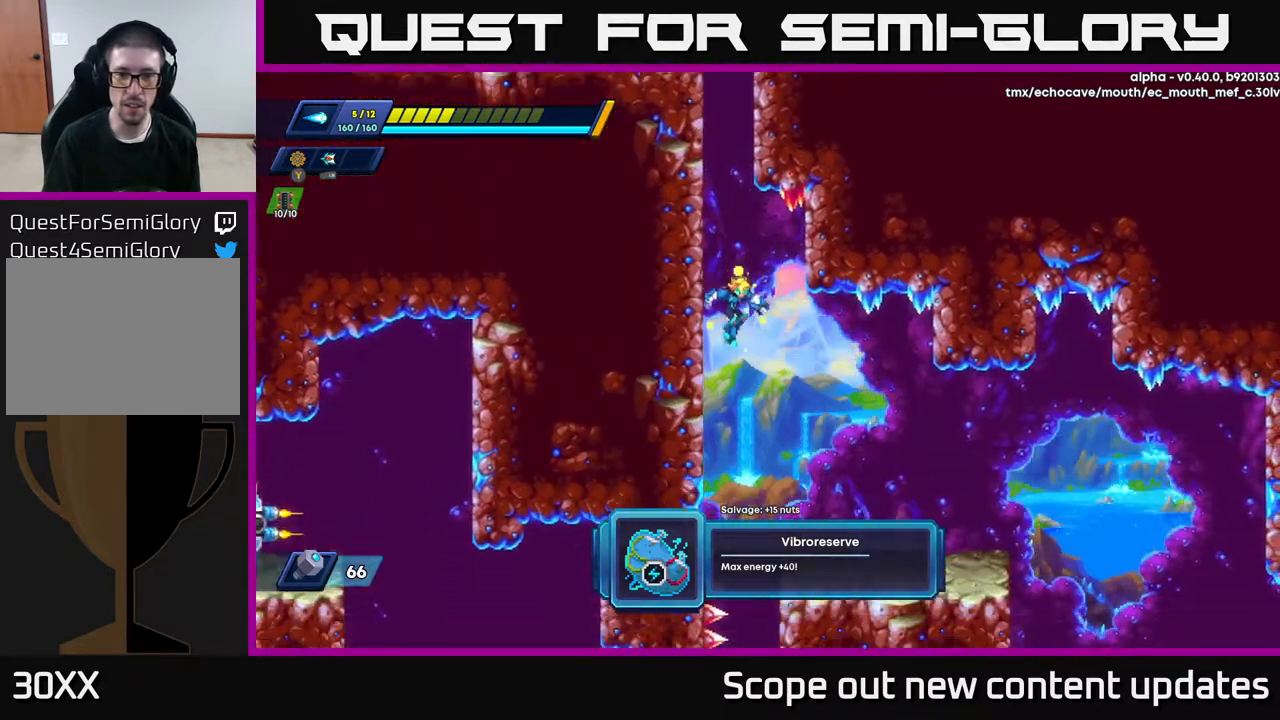
{"buttons": ["A"], "left_stick": "center", "right_stick": "center", "events": [[217, "DPAD_LEFT", "down"], [450, "A", "down"], [500, "DPAD_LEFT", "up"]]}